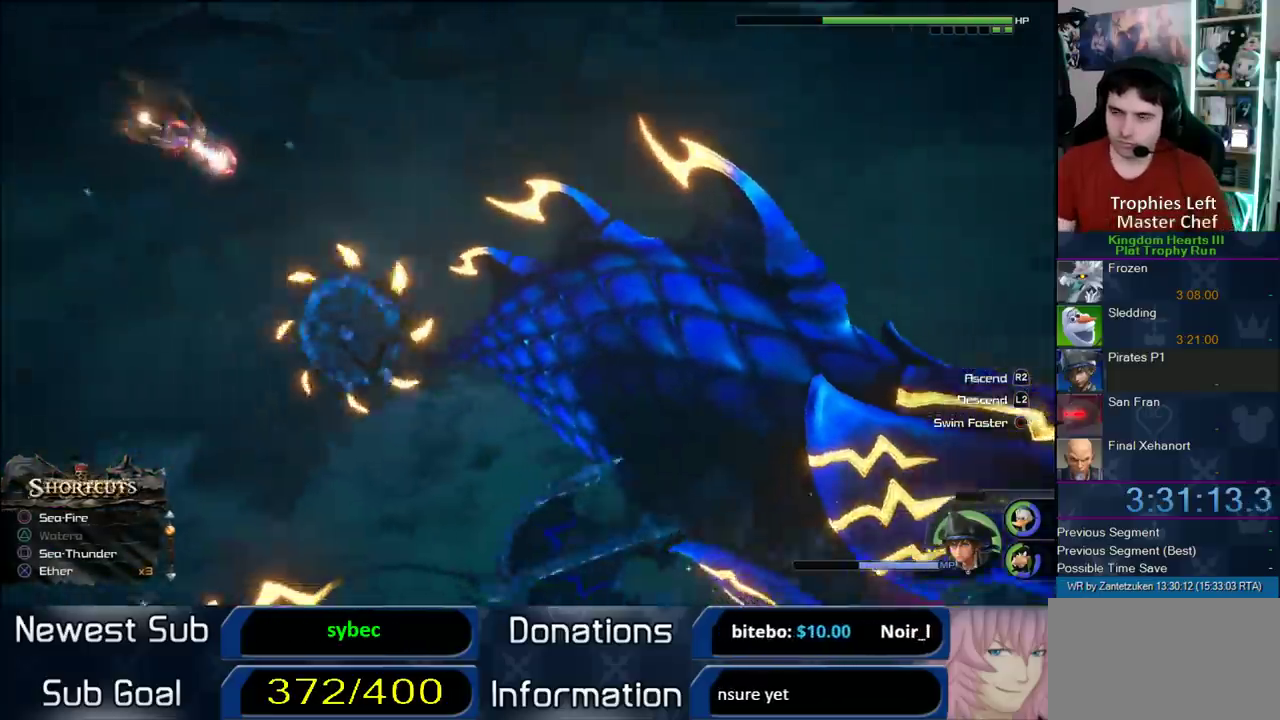
Gameplay with a controller (PlayStation layout); each line is a JSON object with the inputs held at the frame after it. "events" lists button and stick changes between this image and that frame as [ms after this image, input, new state], when the widget could be followed in between.
{"buttons": ["CROSS", "L1"], "left_stick": "center", "right_stick": "down-left"}
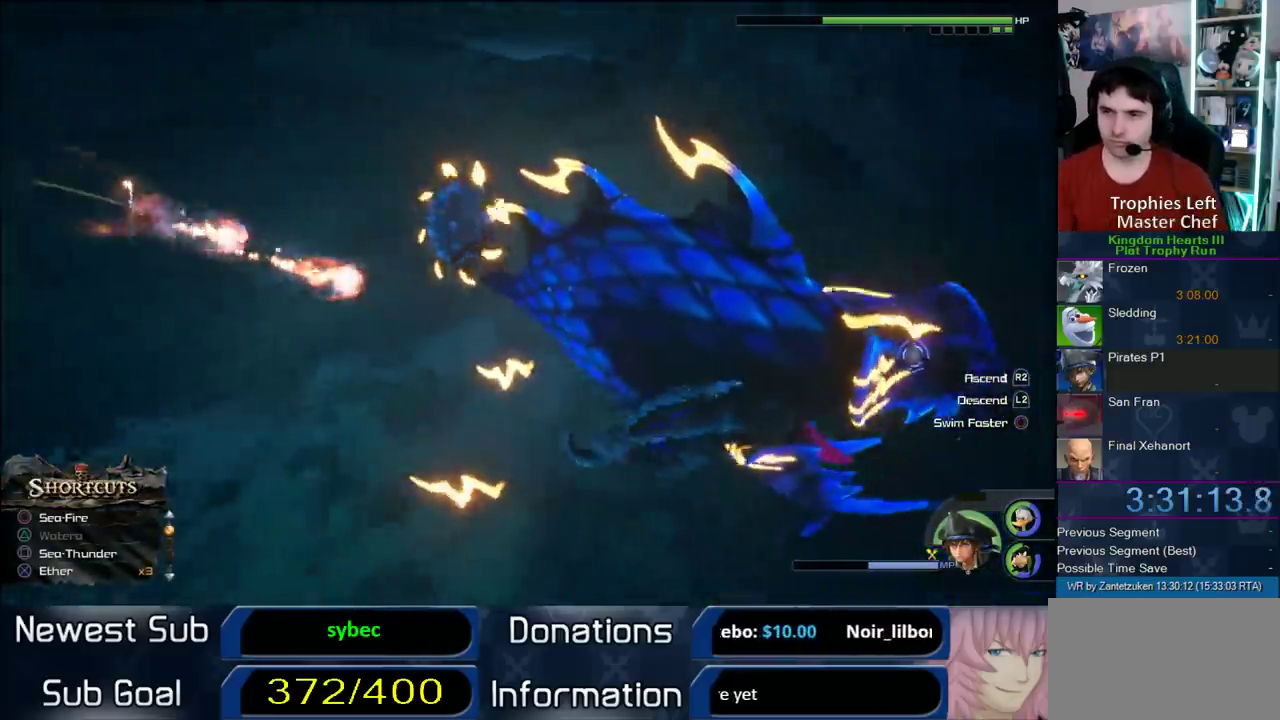
{"buttons": ["CROSS", "L1"], "left_stick": "center", "right_stick": "left"}
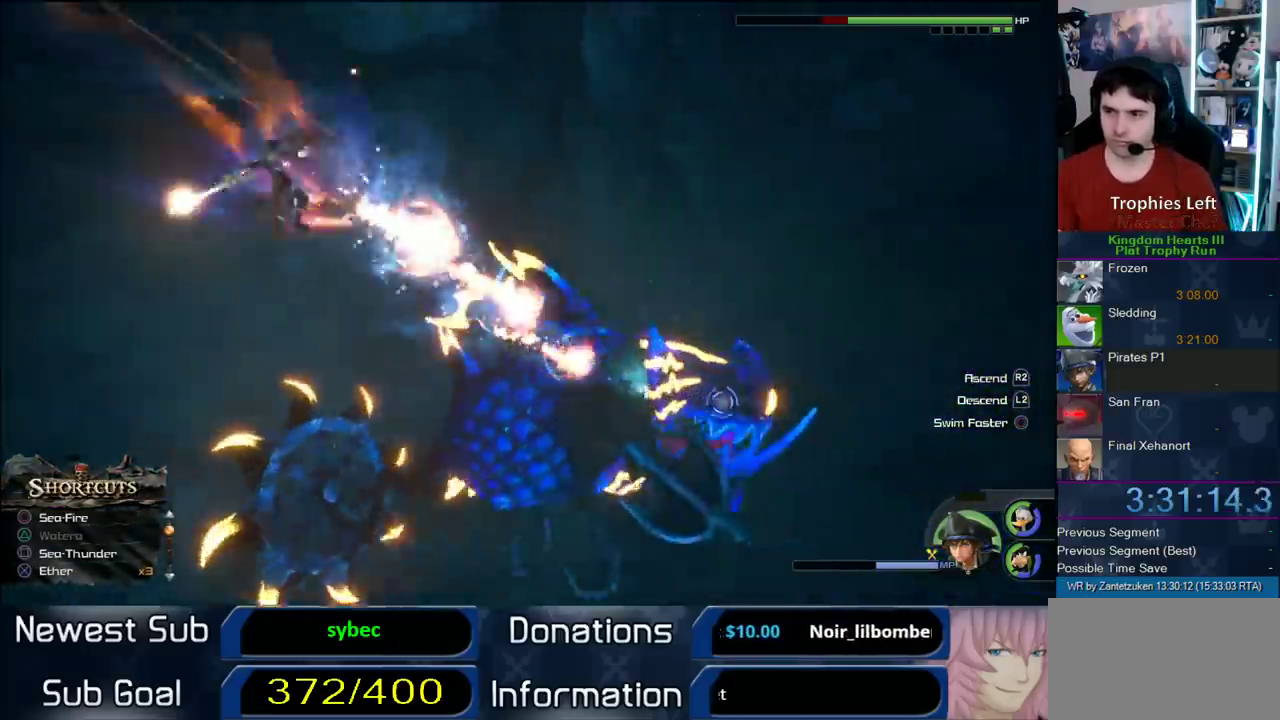
{"buttons": ["L1"], "left_stick": "center", "right_stick": "center"}
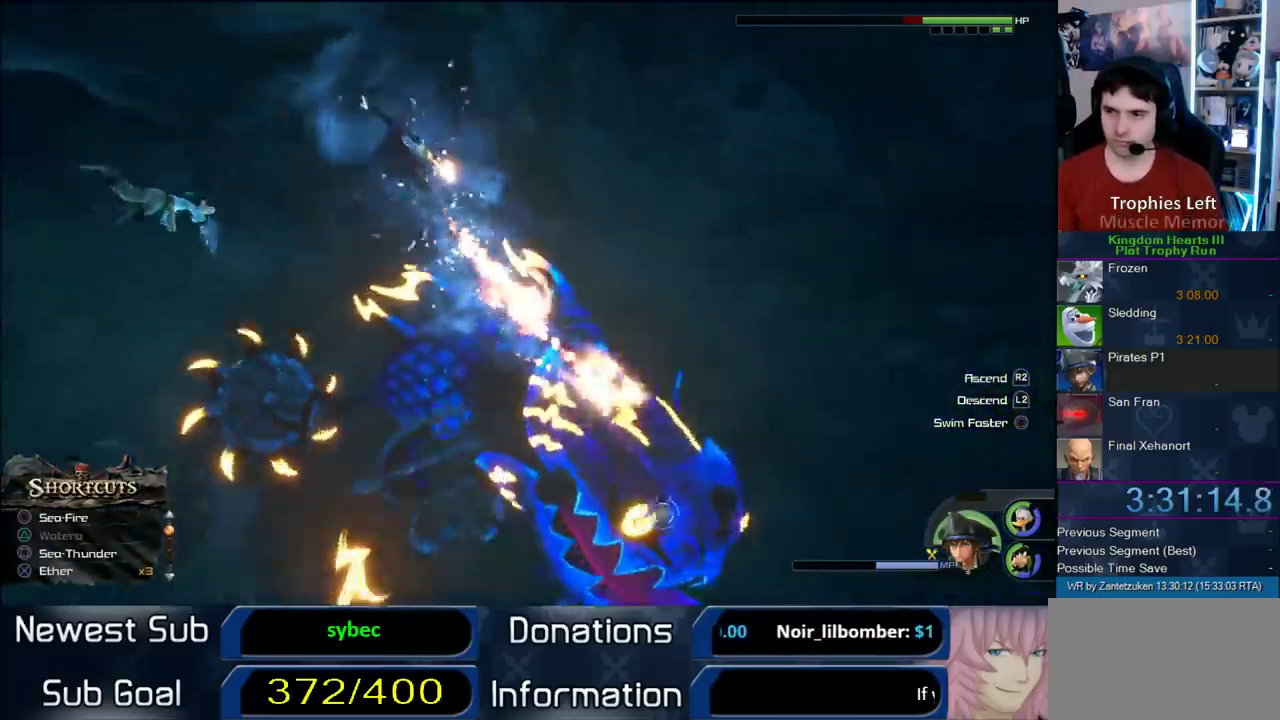
{"buttons": ["CROSS", "L1"], "left_stick": "down-left", "right_stick": "center", "events": [[50, "CROSS", "down"], [233, "CROSS", "up"], [283, "left_stick", "left"], [333, "left_stick", "right"], [433, "CROSS", "down"], [433, "left_stick", "down-left"]]}
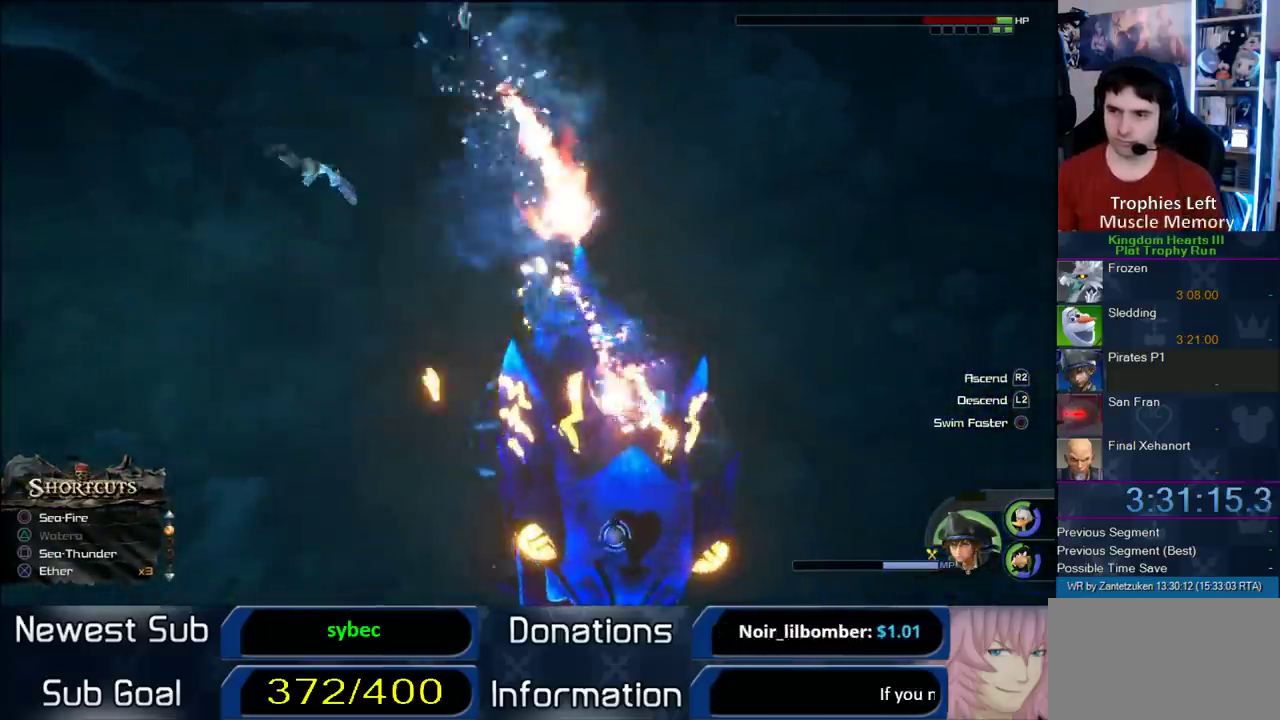
{"buttons": ["CROSS", "L1"], "left_stick": "down-left", "right_stick": "center", "events": [[200, "CROSS", "up"], [267, "CROSS", "down"], [367, "CROSS", "up"], [433, "CROSS", "down"]]}
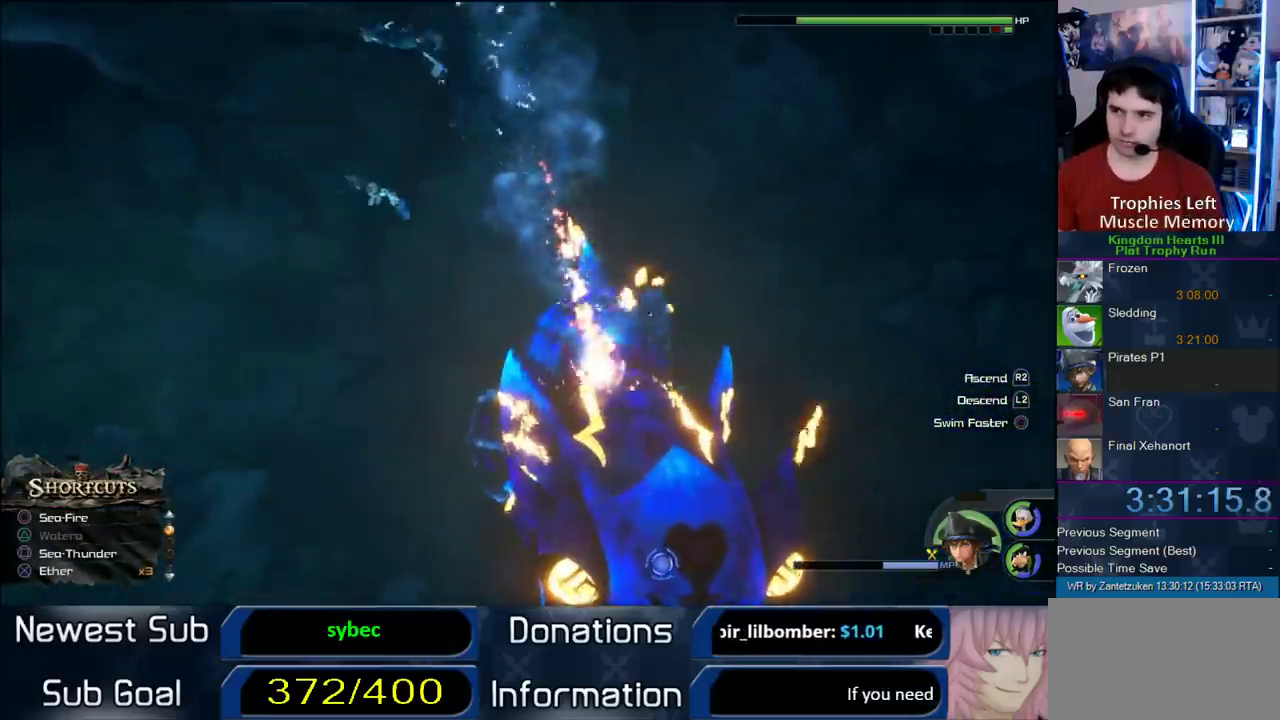
{"buttons": ["CROSS", "L1"], "left_stick": "down-left", "right_stick": "center", "events": [[17, "CROSS", "up"], [100, "CROSS", "down"], [200, "CROSS", "up"], [433, "CROSS", "down"]]}
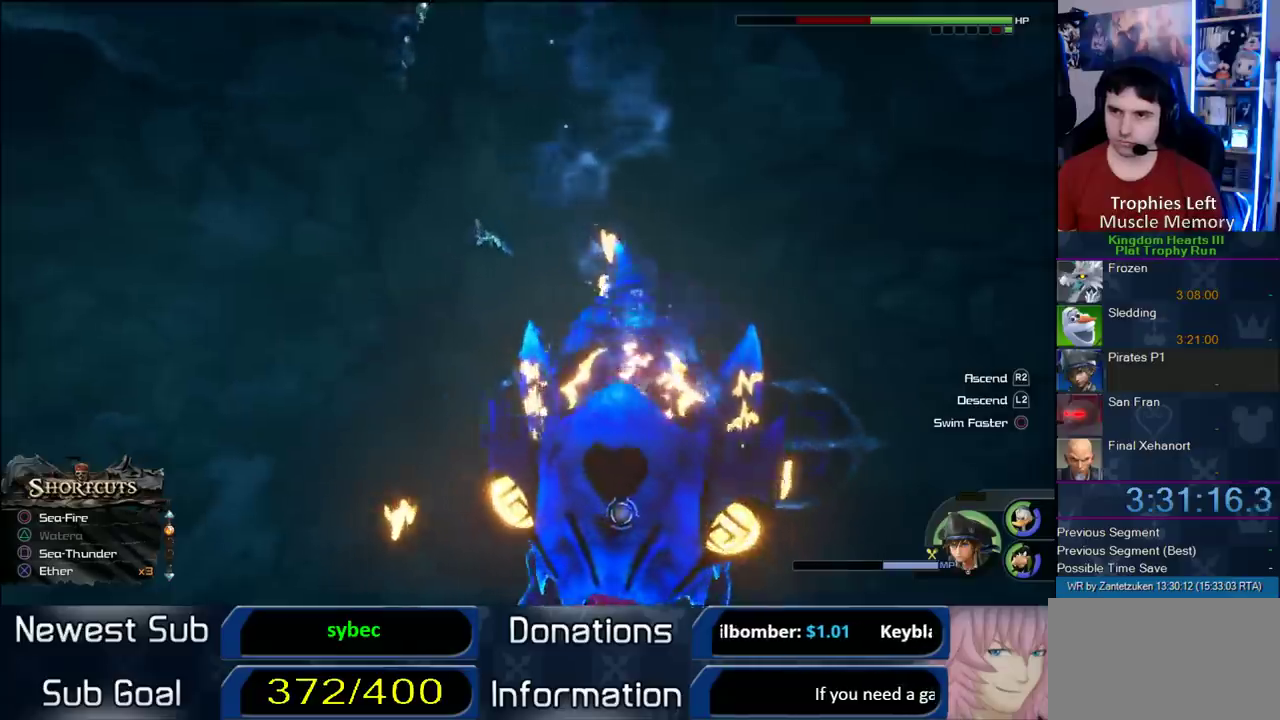
{"buttons": ["CROSS", "L1"], "left_stick": "left", "right_stick": "center"}
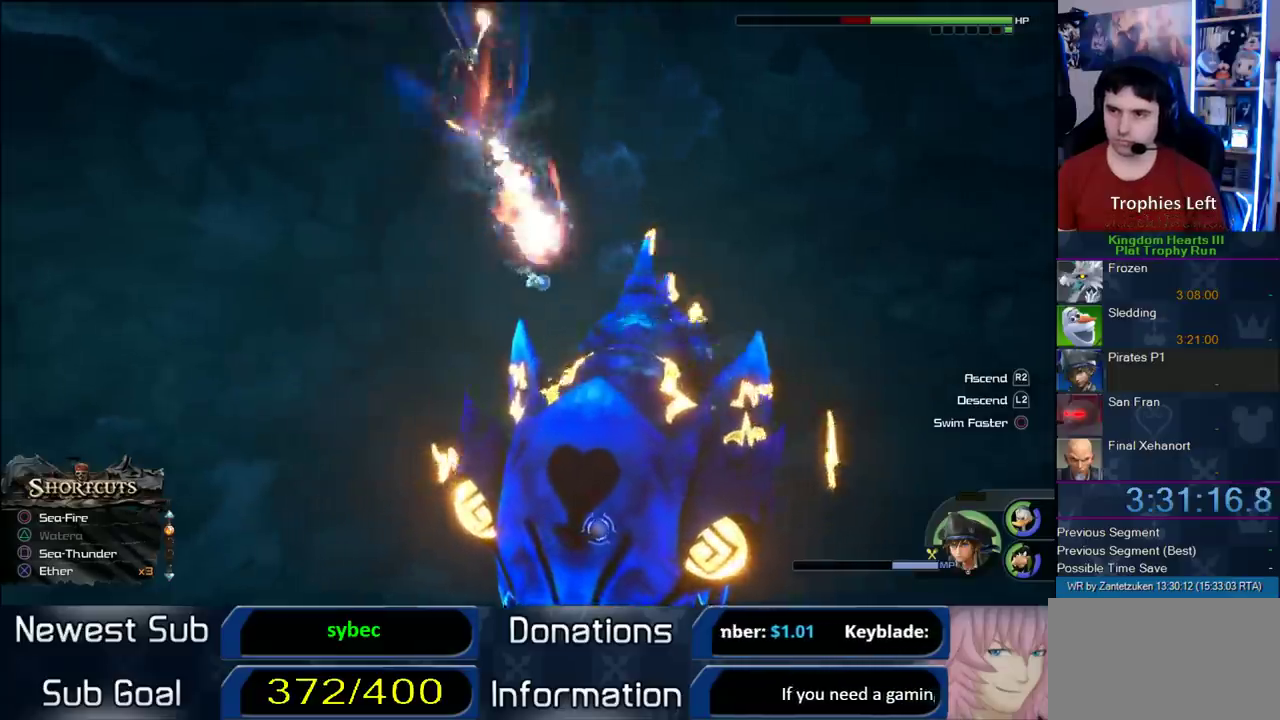
{"buttons": ["CROSS", "L1"], "left_stick": "left", "right_stick": "center"}
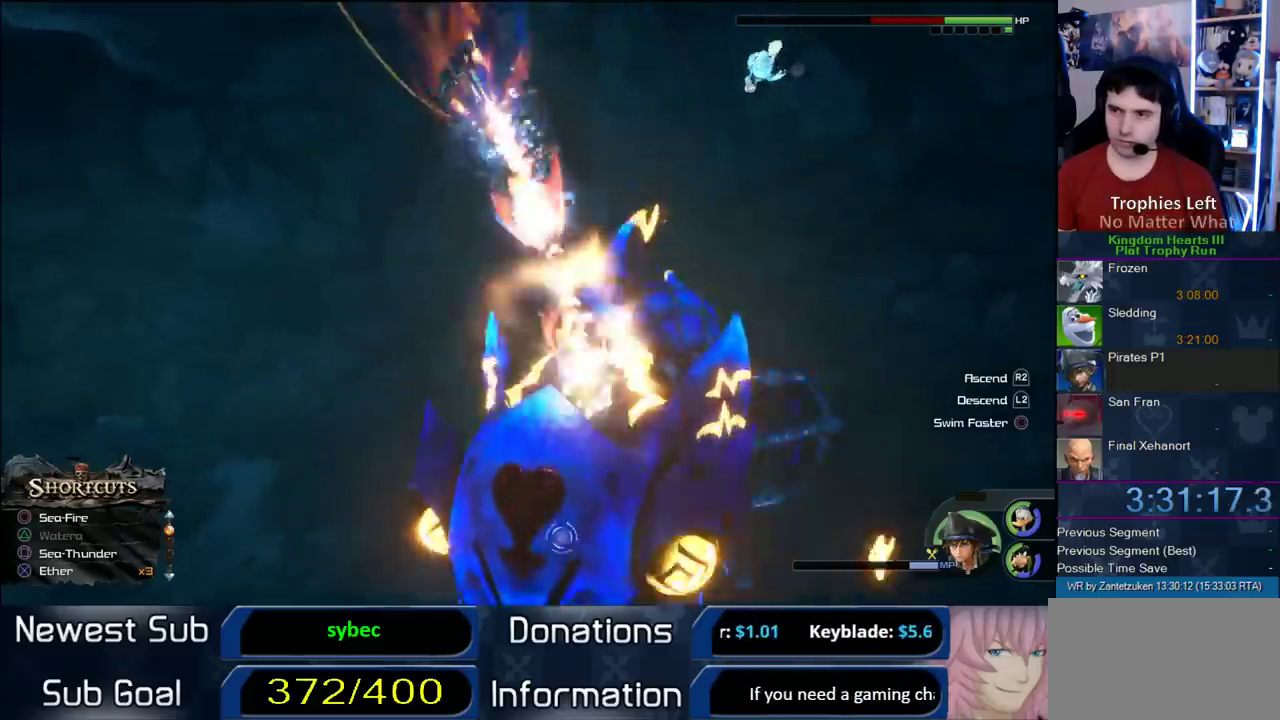
{"buttons": ["CROSS", "L1"], "left_stick": "left", "right_stick": "center"}
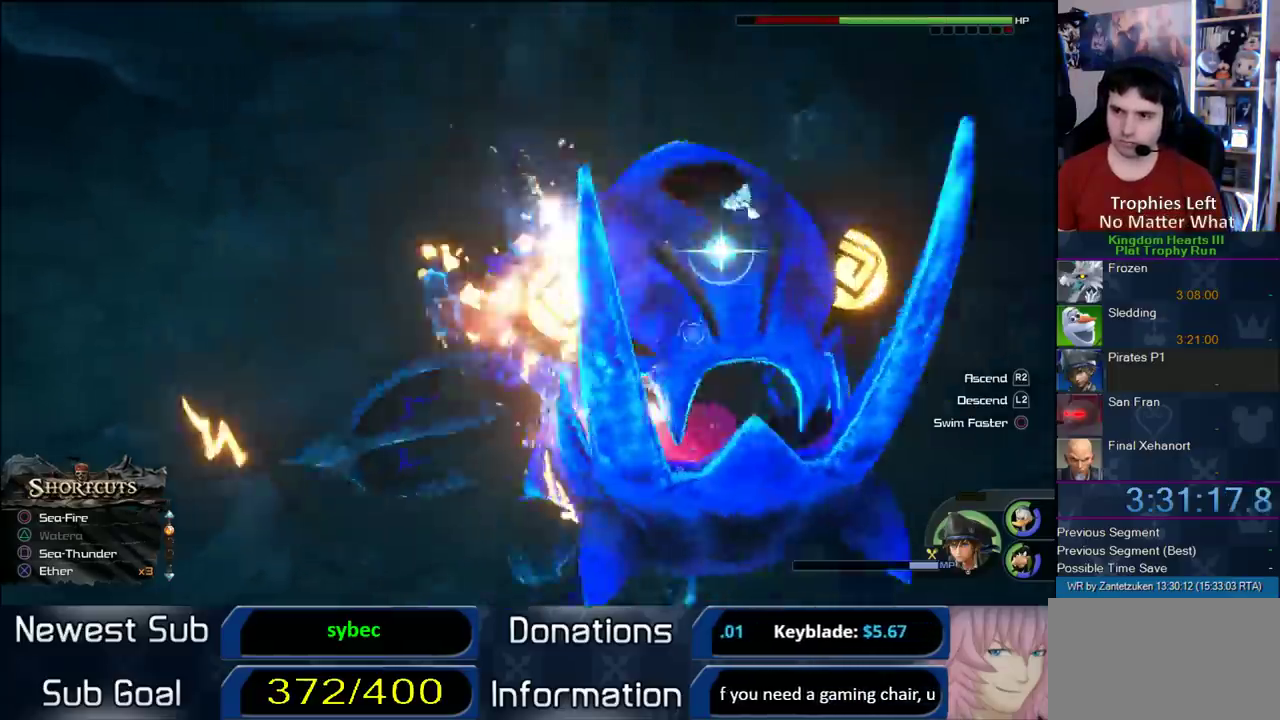
{"buttons": [], "left_stick": "down", "right_stick": "center"}
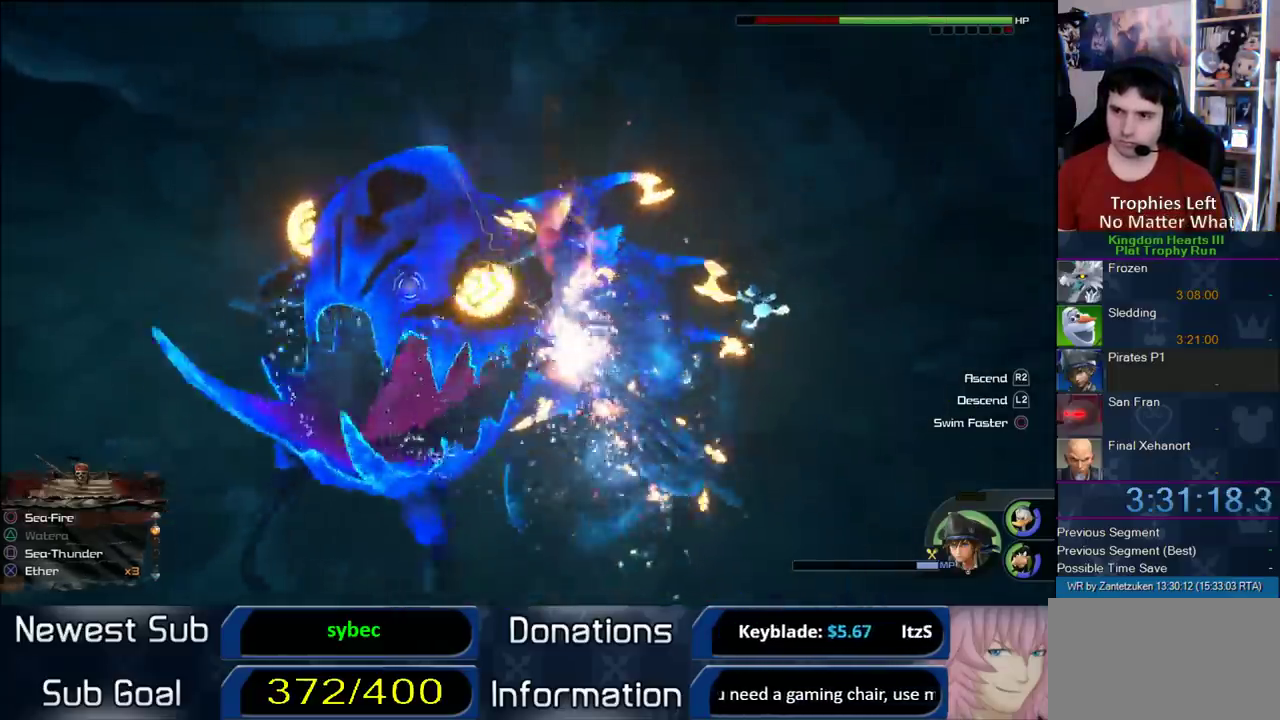
{"buttons": ["SQUARE"], "left_stick": "right", "right_stick": "center"}
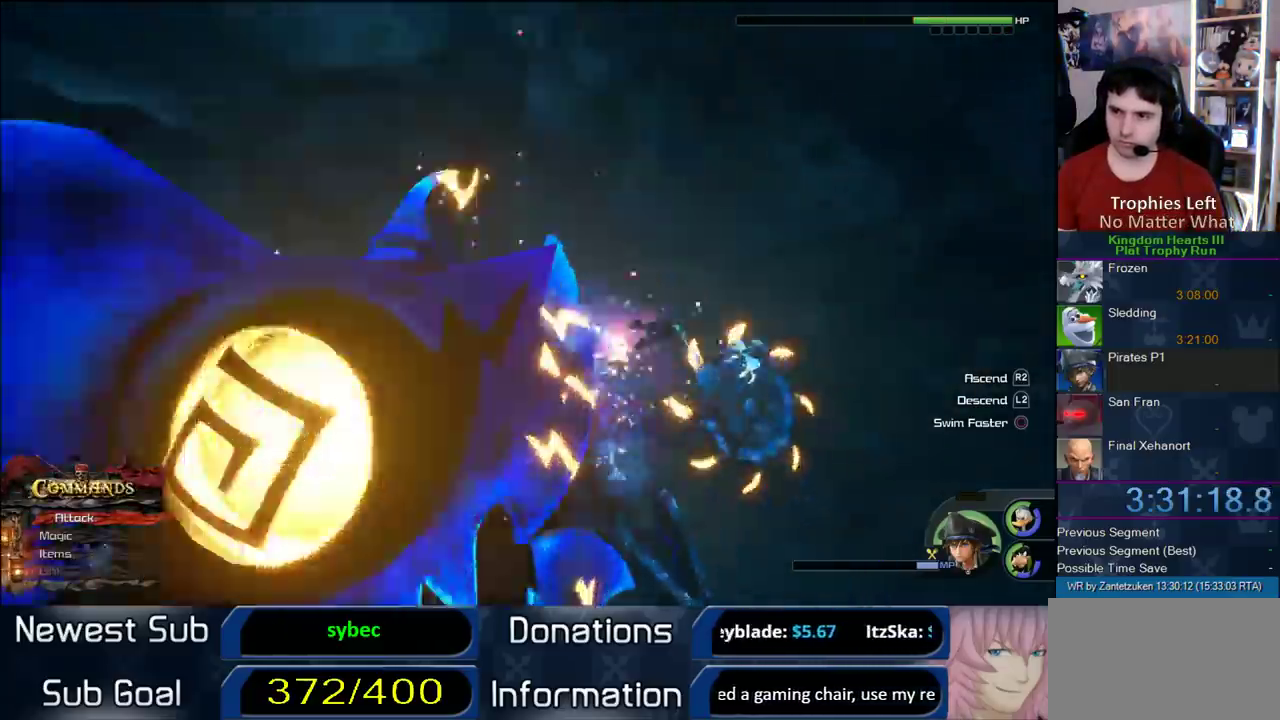
{"buttons": ["CROSS", "L1", "L3"], "left_stick": "down-right", "right_stick": "center"}
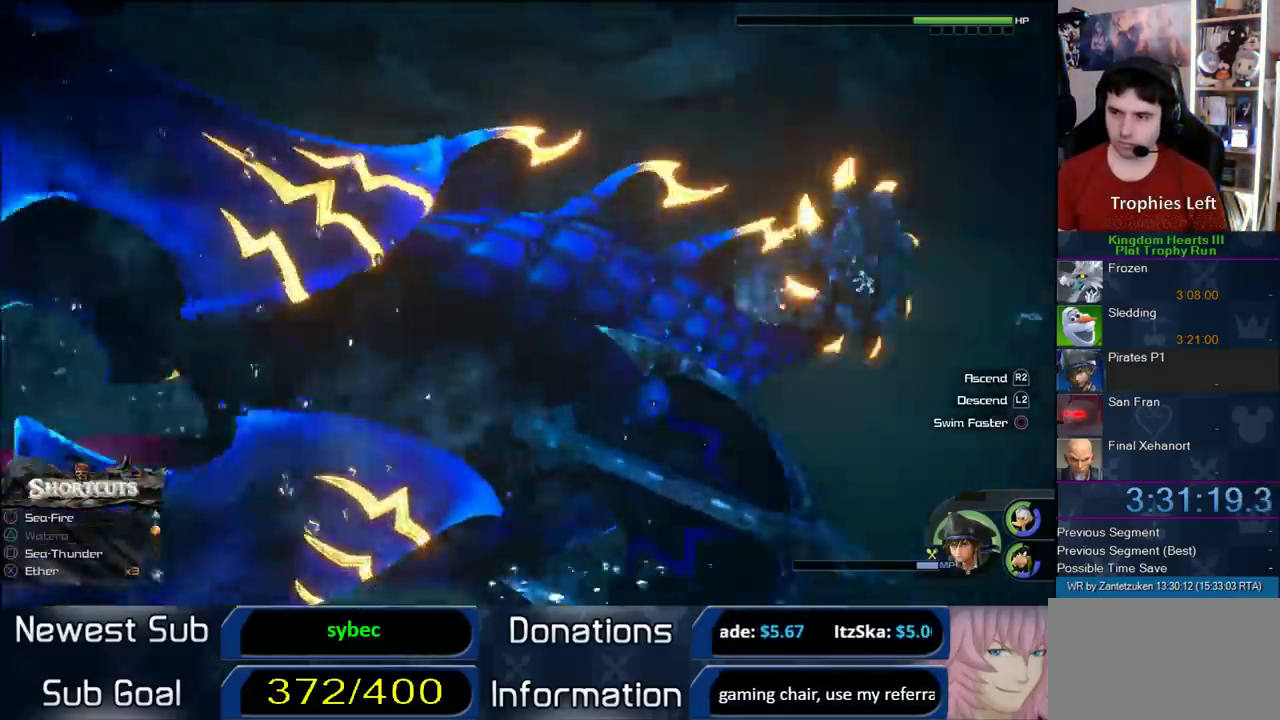
{"buttons": ["CROSS", "L1"], "left_stick": "left", "right_stick": "center"}
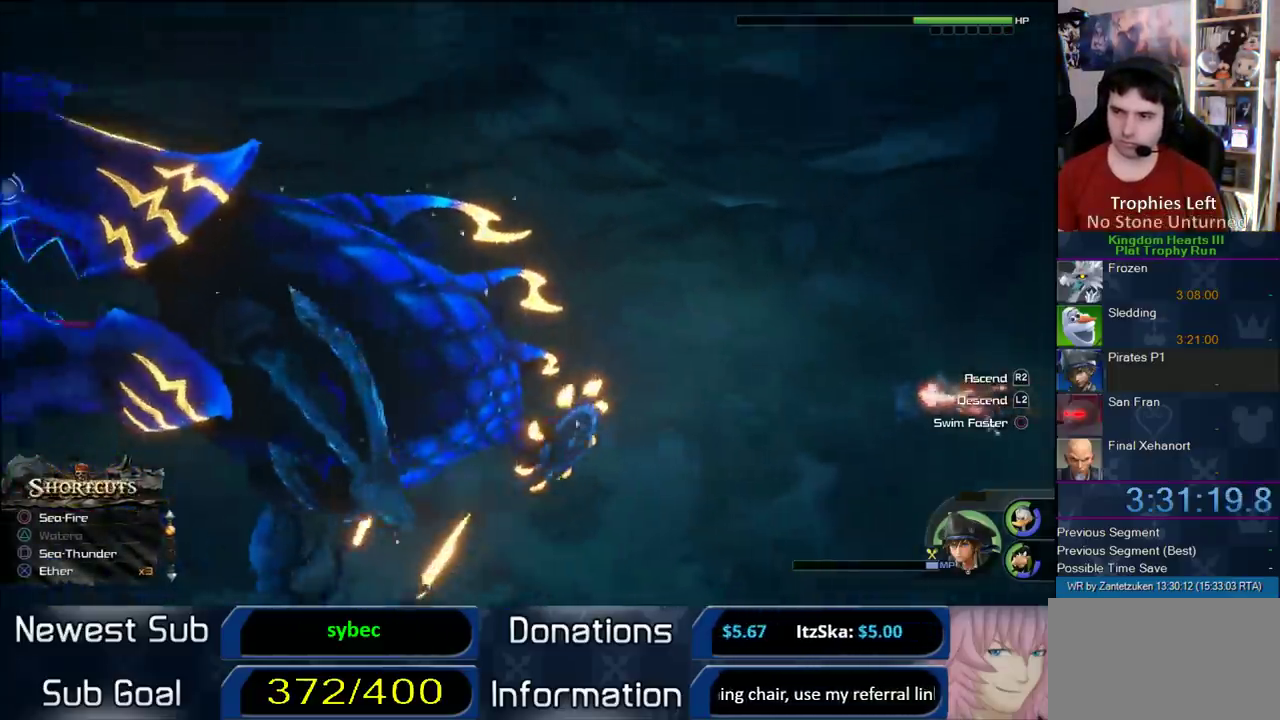
{"buttons": ["CROSS", "L1"], "left_stick": "up-left", "right_stick": "center"}
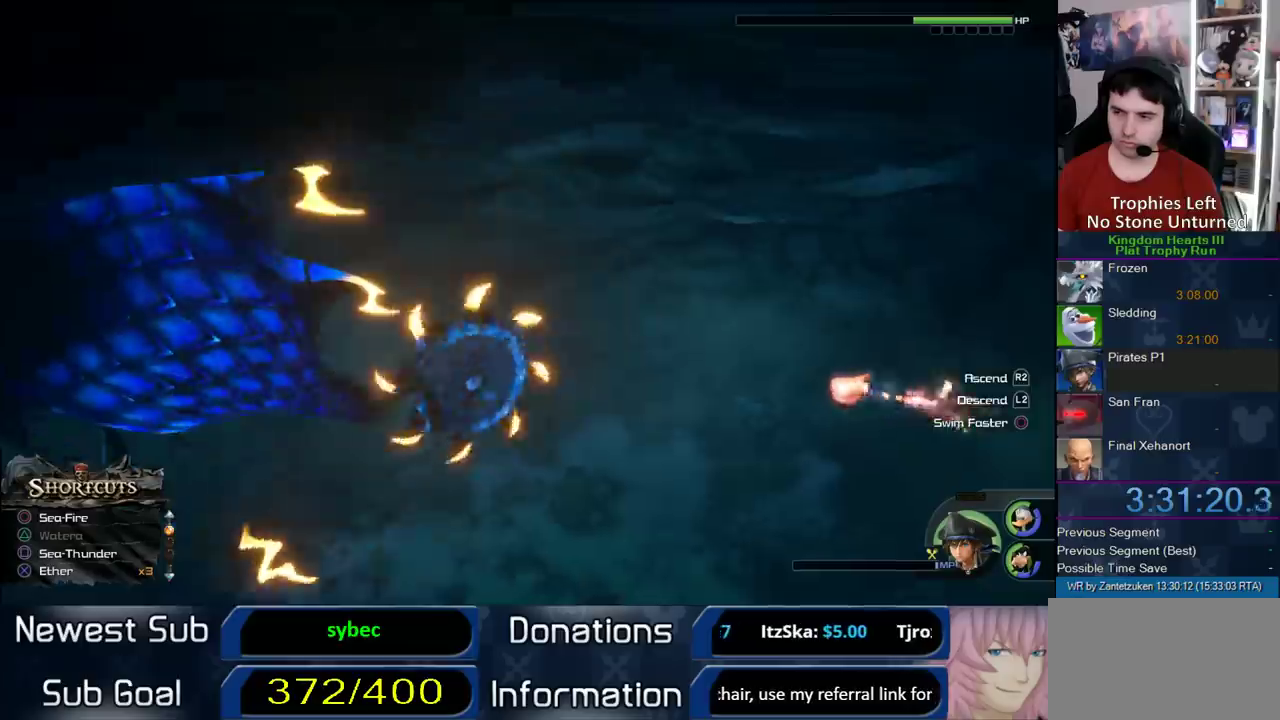
{"buttons": ["CROSS", "L1"], "left_stick": "left", "right_stick": "center"}
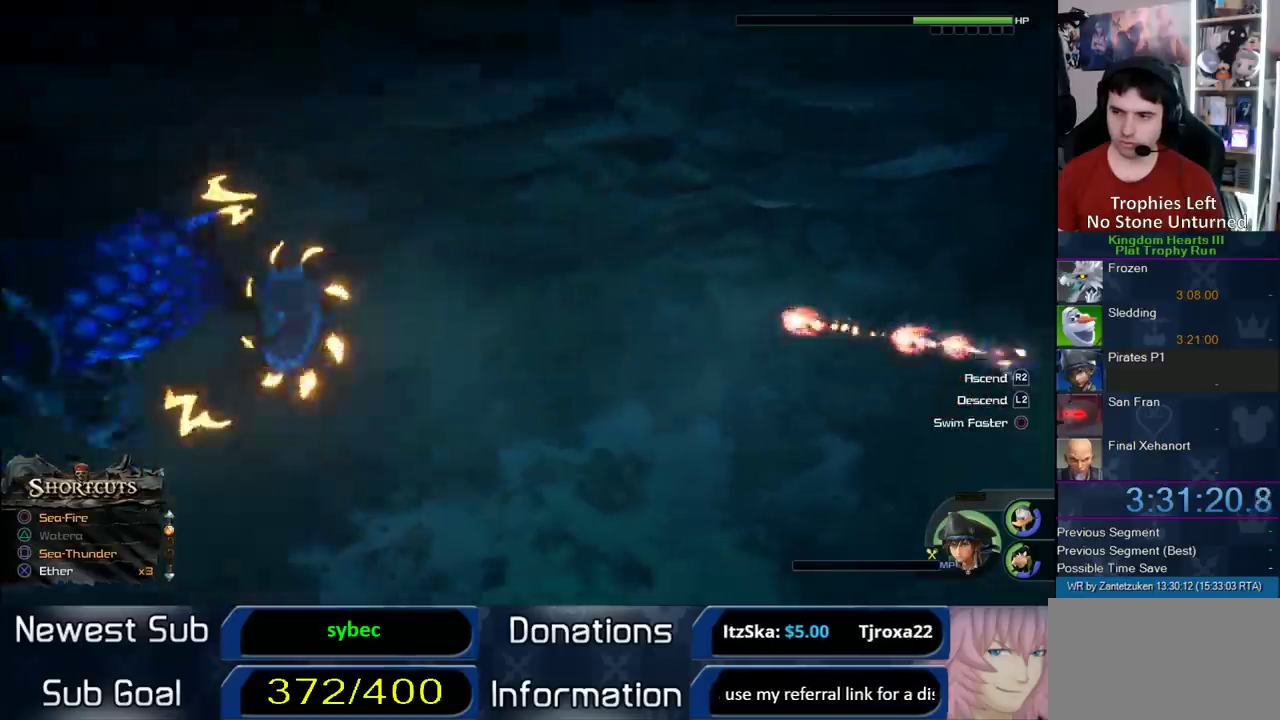
{"buttons": [], "left_stick": "left", "right_stick": "center"}
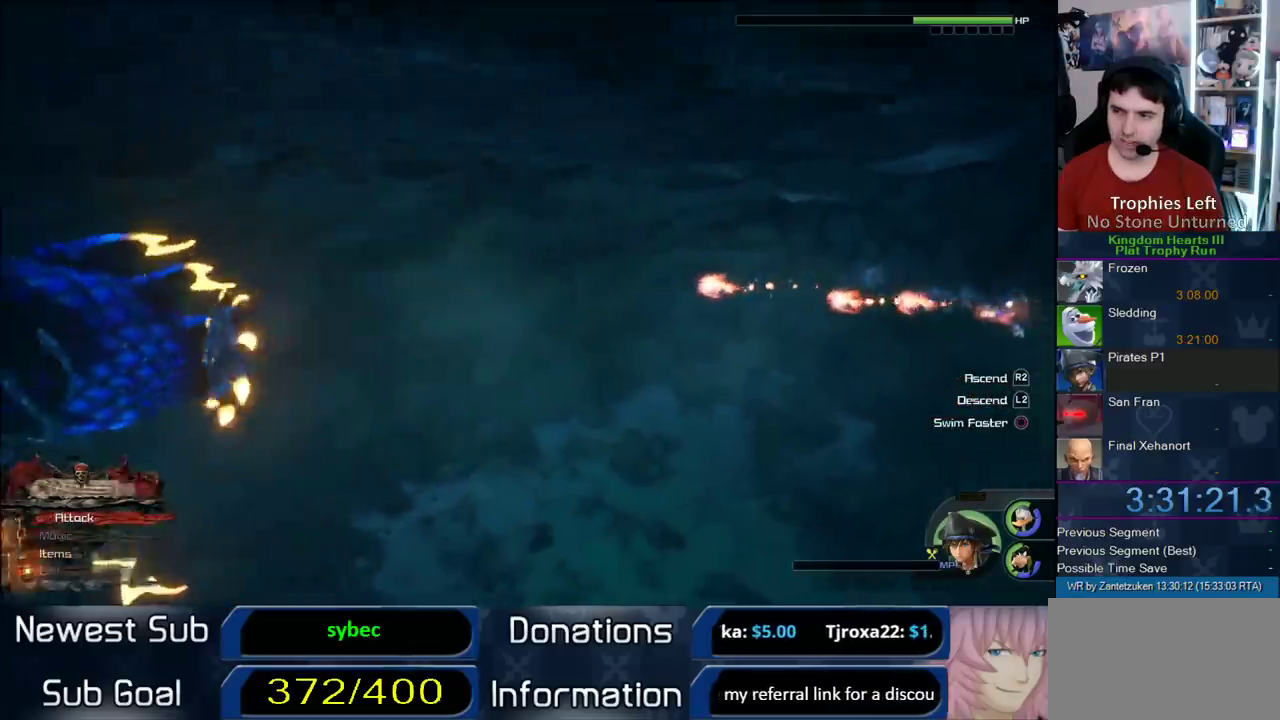
{"buttons": ["SQUARE"], "left_stick": "up-left", "right_stick": "center"}
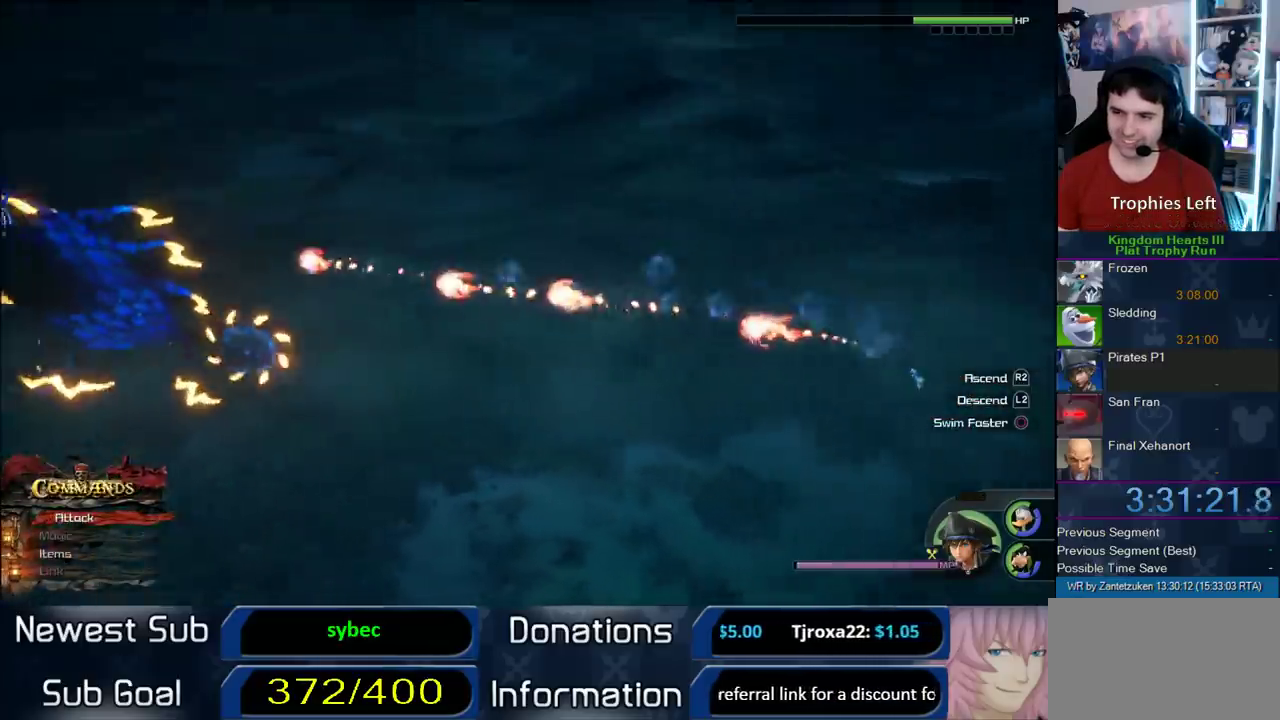
{"buttons": ["SQUARE"], "left_stick": "up-left", "right_stick": "center", "events": [[67, "SQUARE", "up"], [133, "SQUARE", "down"]]}
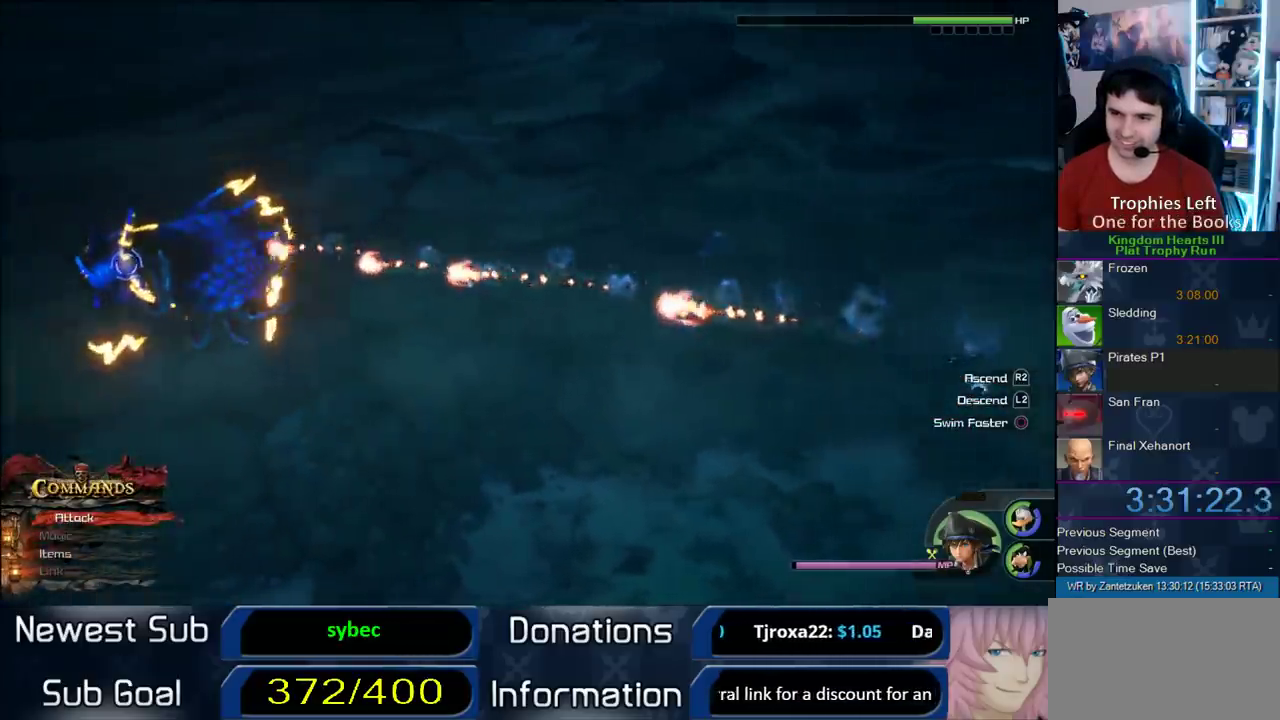
{"buttons": [], "left_stick": "left", "right_stick": "center", "events": [[50, "SQUARE", "up"], [100, "left_stick", "down-right"], [467, "left_stick", "left"]]}
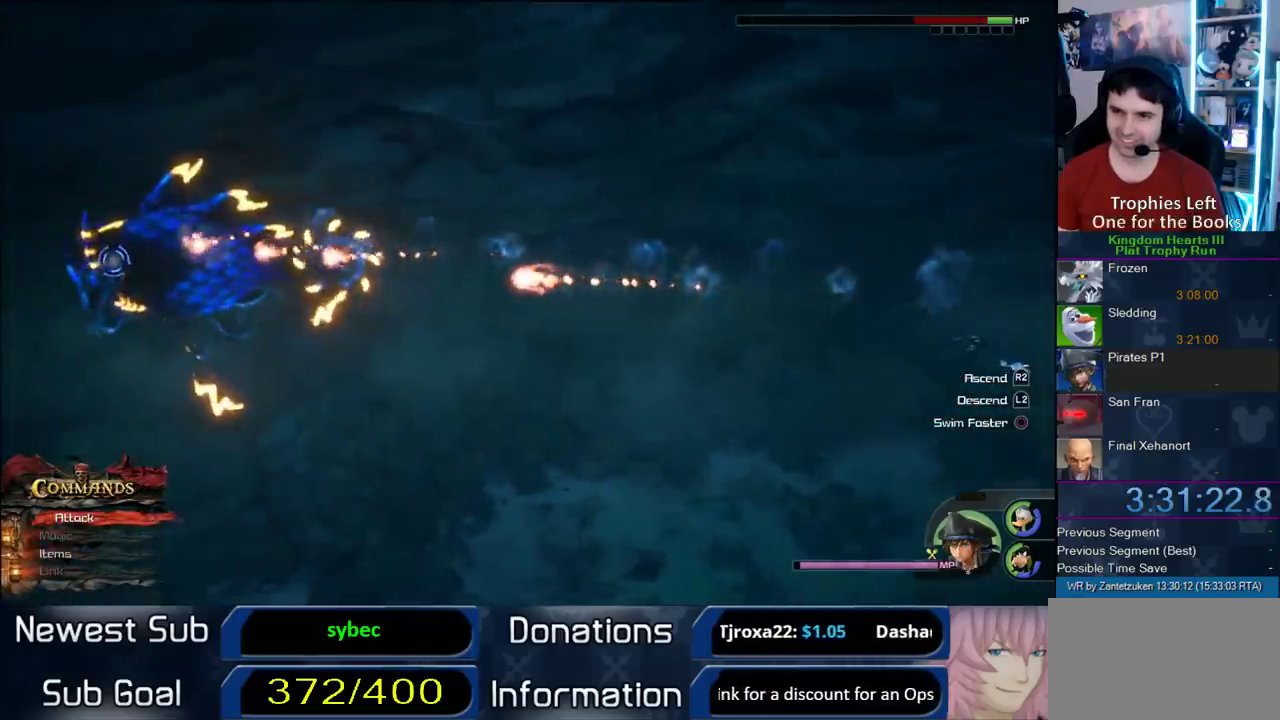
{"buttons": [], "left_stick": "up-left", "right_stick": "center", "events": [[17, "left_stick", "up-left"]]}
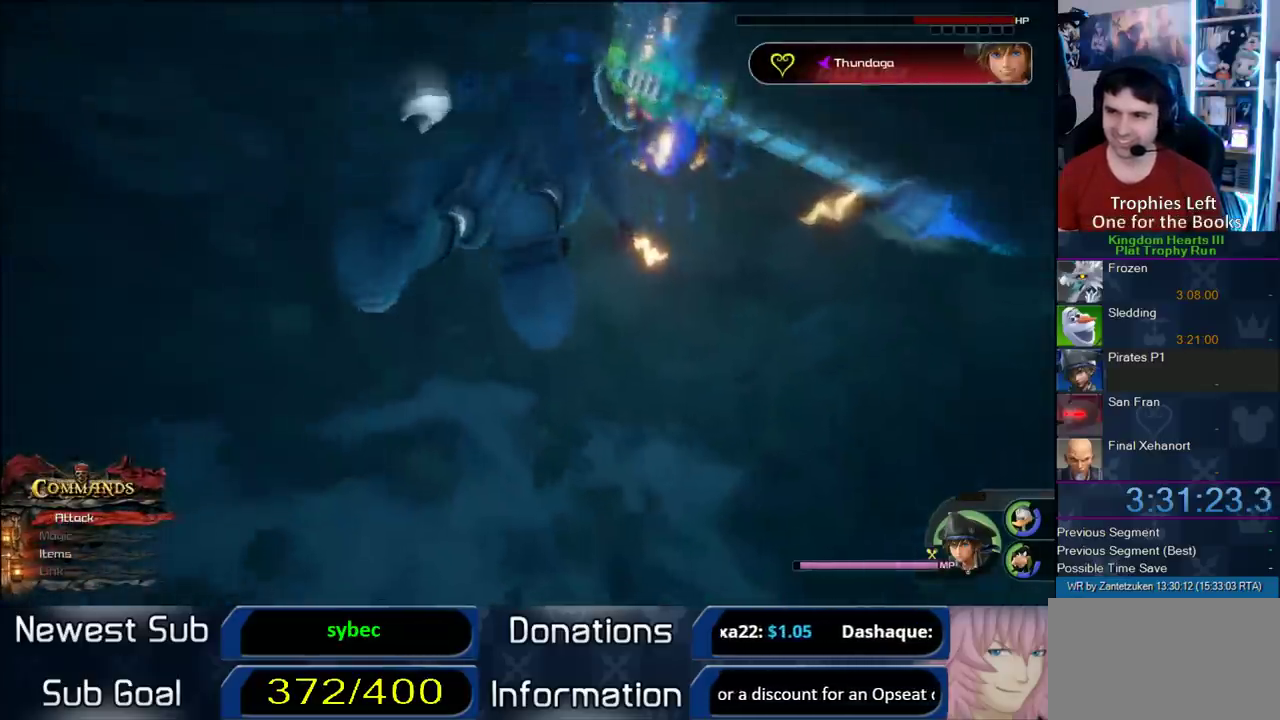
{"buttons": [], "left_stick": "center", "right_stick": "center", "events": [[300, "left_stick", "up"], [350, "left_stick", "center"]]}